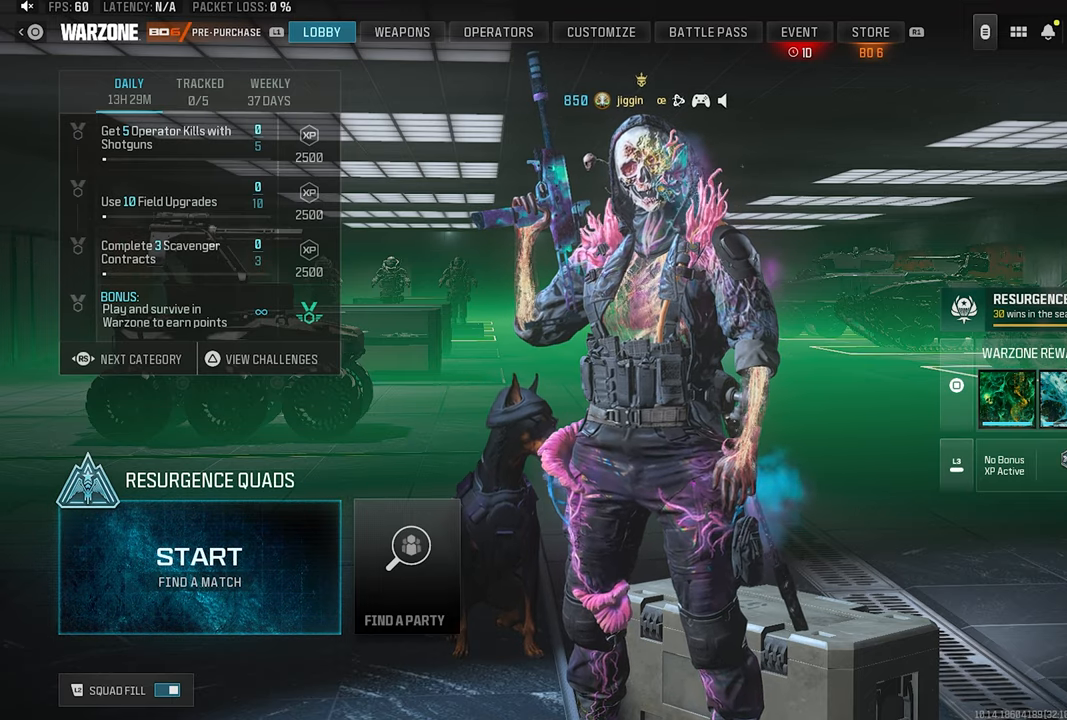
Gameplay with a controller (PlayStation layout); each line is a JSON object with the inputs held at the frame after it. "events" lists button and stick changes between this image and that frame as [ms after this image, input, new state], when the widget could be followed in between. Not read: R3.
{"buttons": [], "left_stick": "down-left", "right_stick": "center", "events": [[434, "left_stick", "down-left"]]}
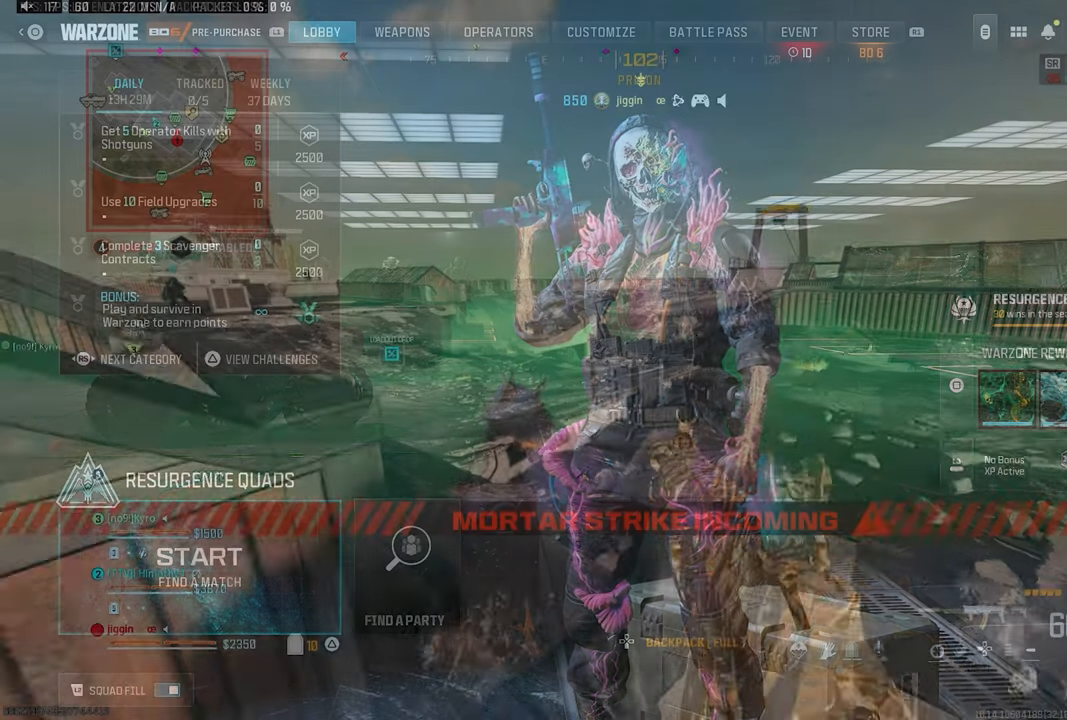
{"buttons": [], "left_stick": "down-left", "right_stick": "center", "events": [[234, "left_stick", "right"], [467, "left_stick", "down-left"]]}
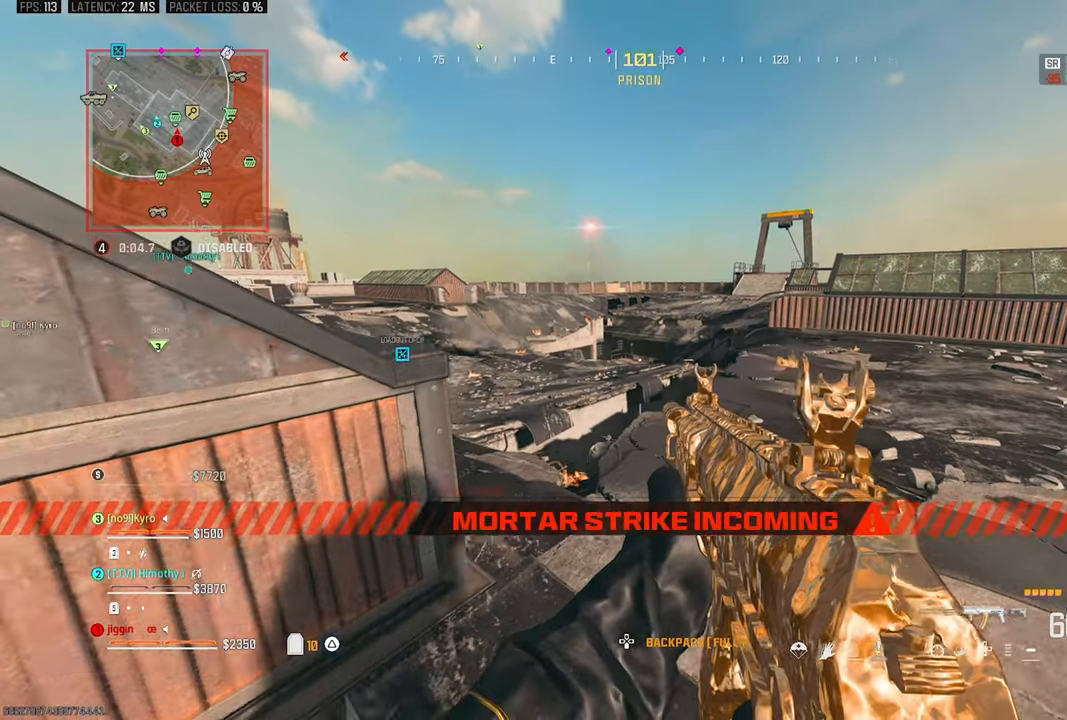
{"buttons": [], "left_stick": "up-right", "right_stick": "center", "events": [[67, "TRIANGLE", "down"], [134, "right_stick", "right"], [167, "TRIANGLE", "up"], [167, "left_stick", "down-right"], [300, "left_stick", "up-right"], [450, "right_stick", "center"]]}
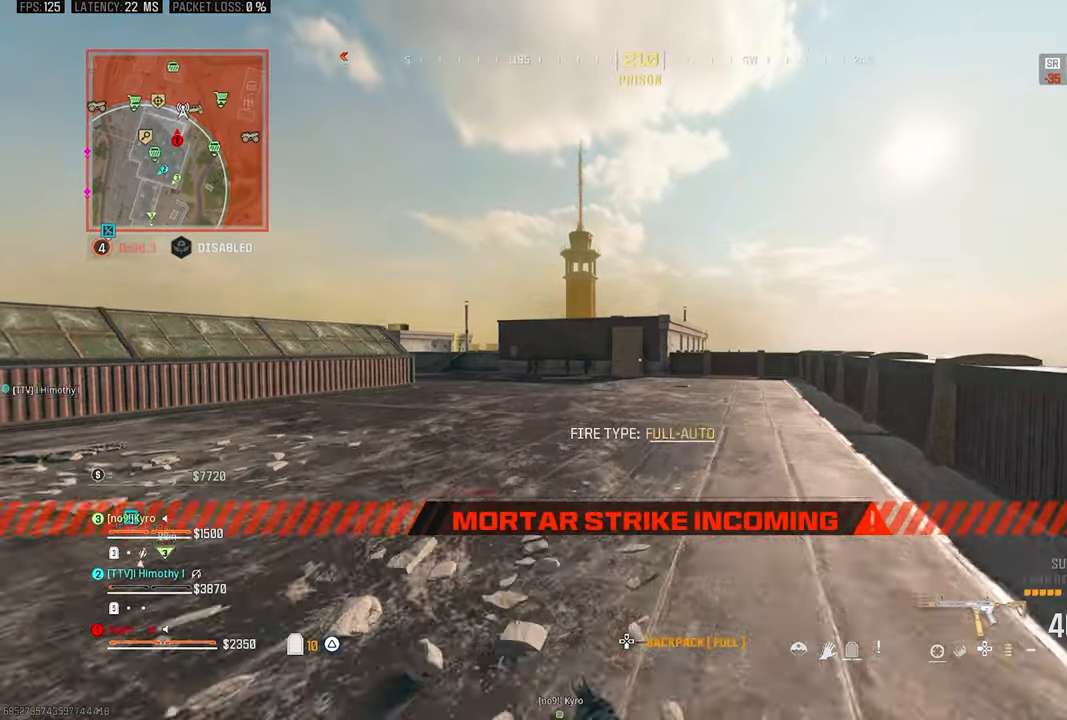
{"buttons": [], "left_stick": "up-right", "right_stick": "right", "events": [[200, "CROSS", "down"], [266, "left_stick", "right"], [266, "right_stick", "right"], [300, "CROSS", "up"], [466, "left_stick", "up-right"]]}
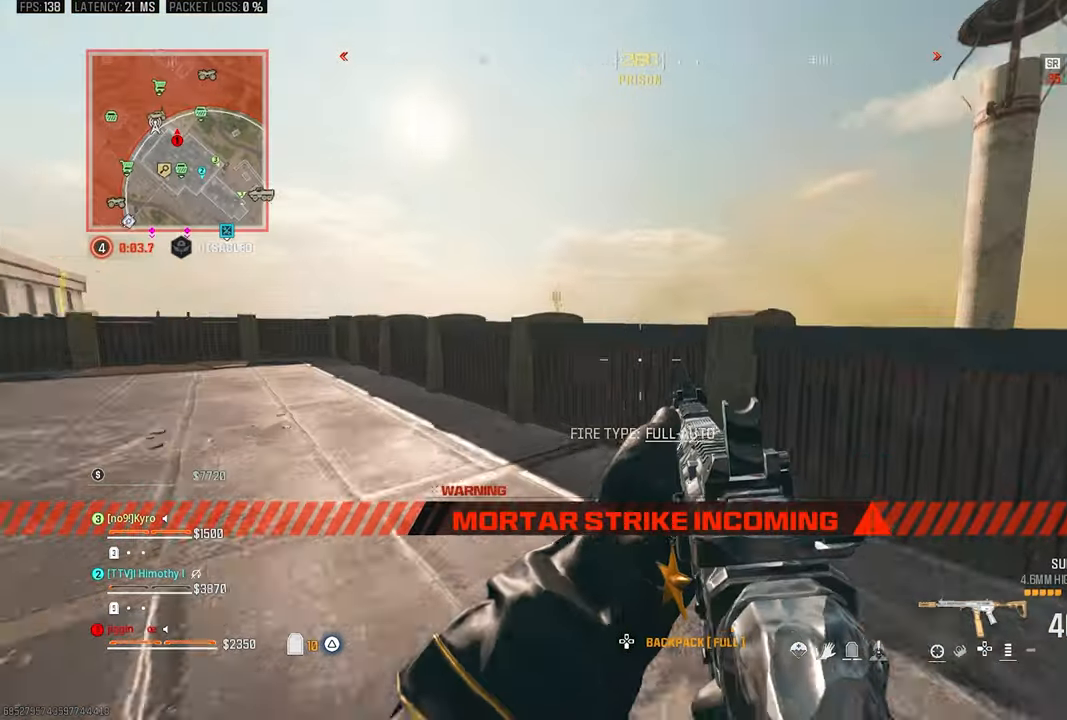
{"buttons": [], "left_stick": "left", "right_stick": "down", "events": [[66, "right_stick", "down-right"], [200, "CROSS", "down"], [233, "right_stick", "down"], [300, "CROSS", "up"], [366, "CROSS", "down"], [466, "CROSS", "up"], [466, "left_stick", "left"]]}
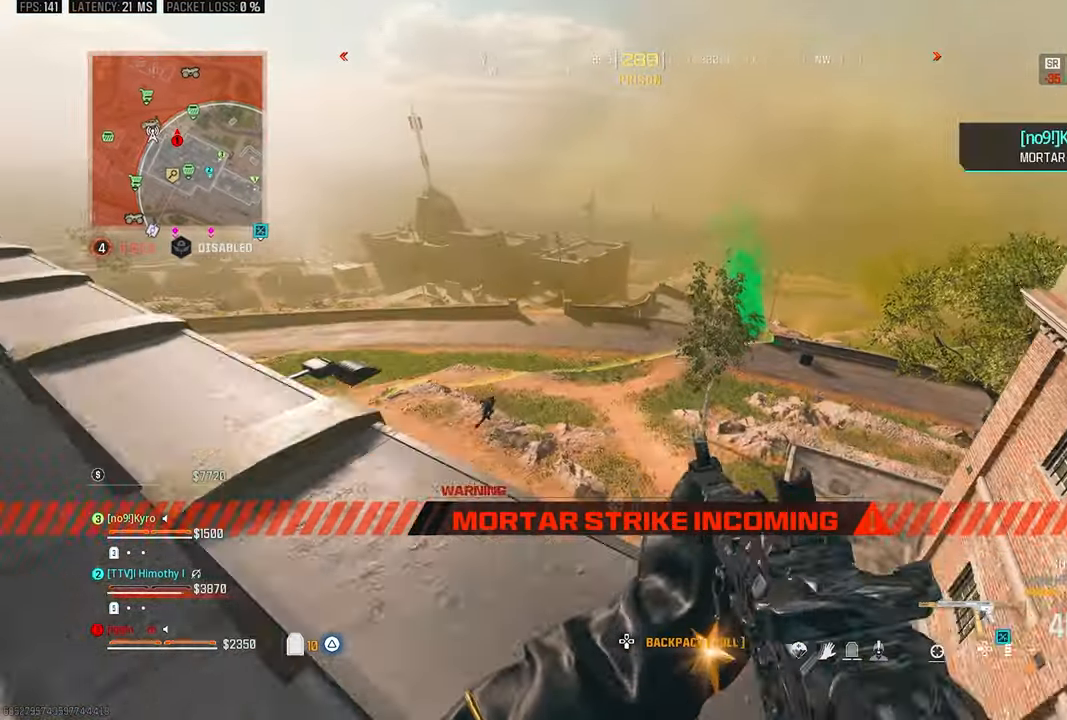
{"buttons": ["L1"], "left_stick": "center", "right_stick": "center", "events": [[133, "right_stick", "center"], [300, "L1", "down"], [366, "left_stick", "center"]]}
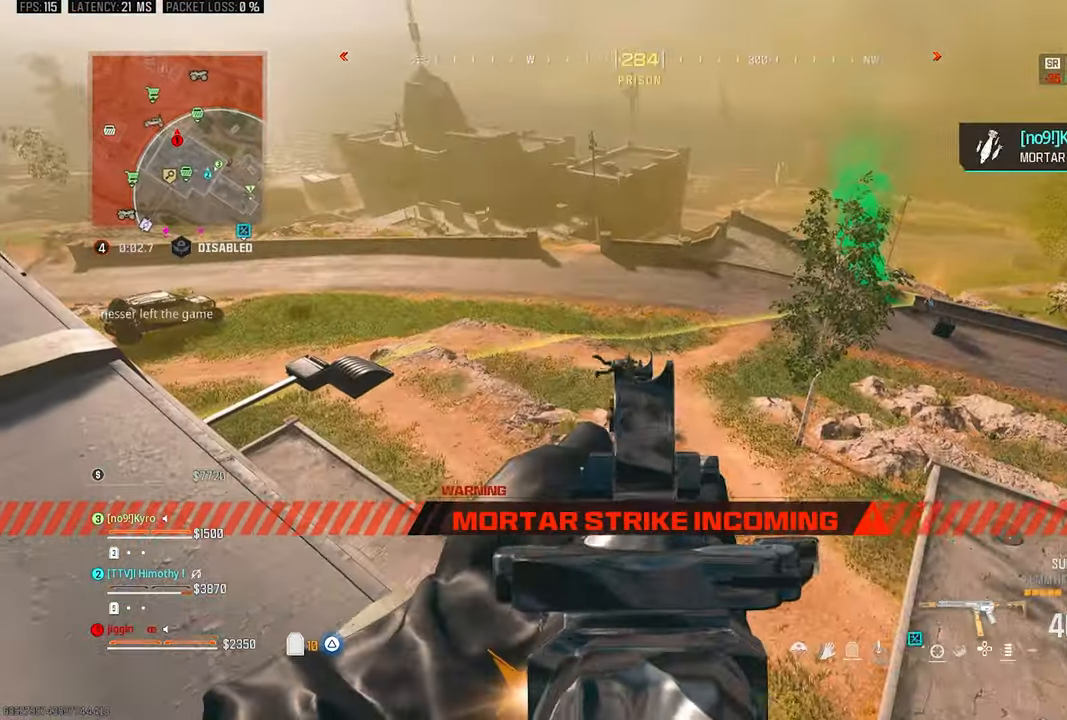
{"buttons": ["L1"], "left_stick": "center", "right_stick": "center", "events": [[33, "DPAD_UP", "down"], [100, "DPAD_UP", "up"], [133, "right_stick", "down"], [166, "DPAD_UP", "down"], [166, "R1", "down"], [200, "right_stick", "down-right"], [233, "DPAD_UP", "up"], [366, "right_stick", "center"], [466, "R1", "up"]]}
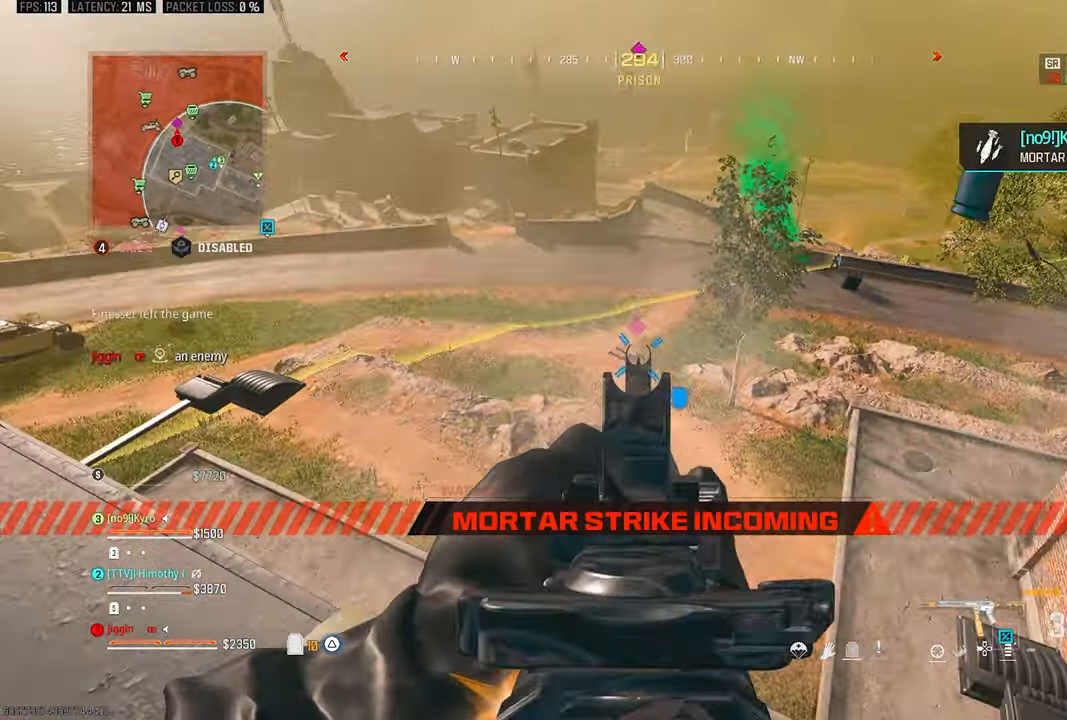
{"buttons": ["L1", "R1"], "left_stick": "center", "right_stick": "center", "events": [[33, "R1", "down"], [33, "left_stick", "right"], [166, "R1", "up"], [266, "R1", "down"], [500, "left_stick", "center"]]}
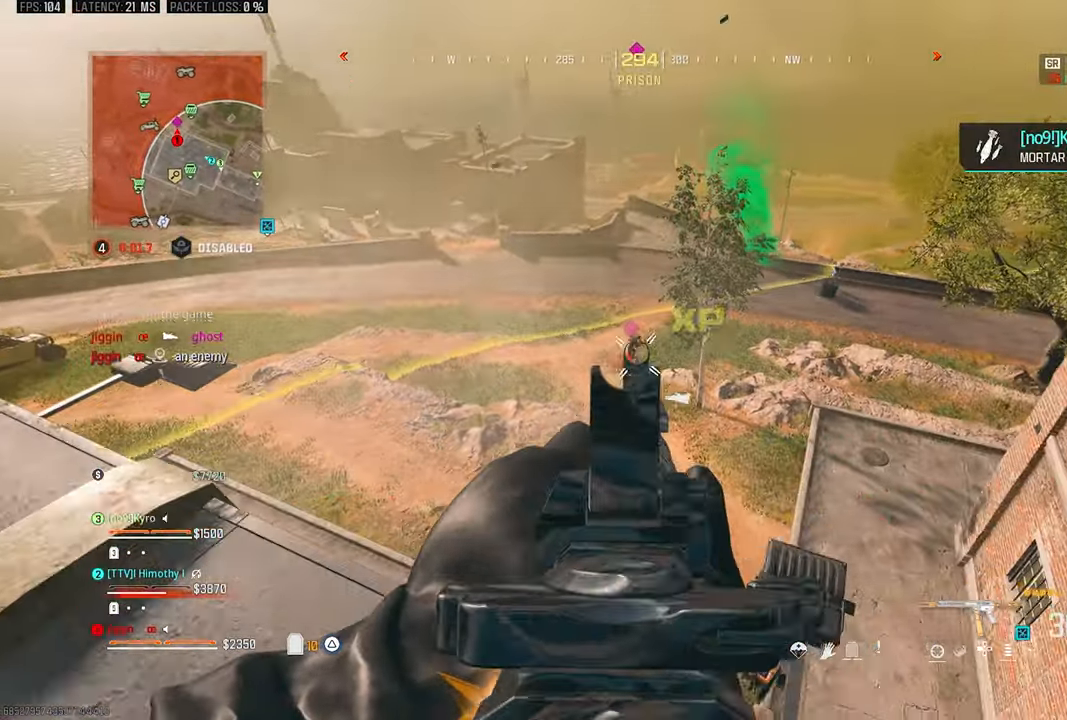
{"buttons": ["L1", "R1"], "left_stick": "center", "right_stick": "center", "events": [[66, "R1", "up"], [66, "left_stick", "down-right"], [166, "R1", "down"], [166, "left_stick", "center"], [366, "L1", "up"], [433, "L1", "down"]]}
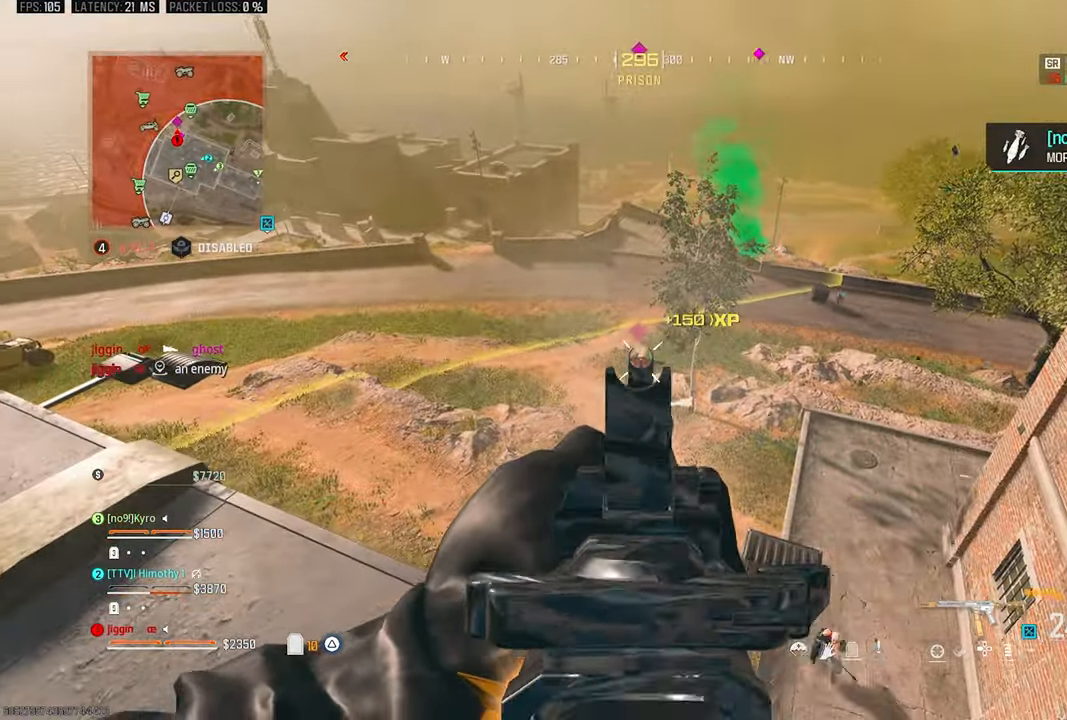
{"buttons": ["L1", "R1"], "left_stick": "down", "right_stick": "center", "events": [[66, "R1", "up"], [100, "L1", "up"], [333, "L1", "down"], [400, "R1", "down"], [466, "left_stick", "down"]]}
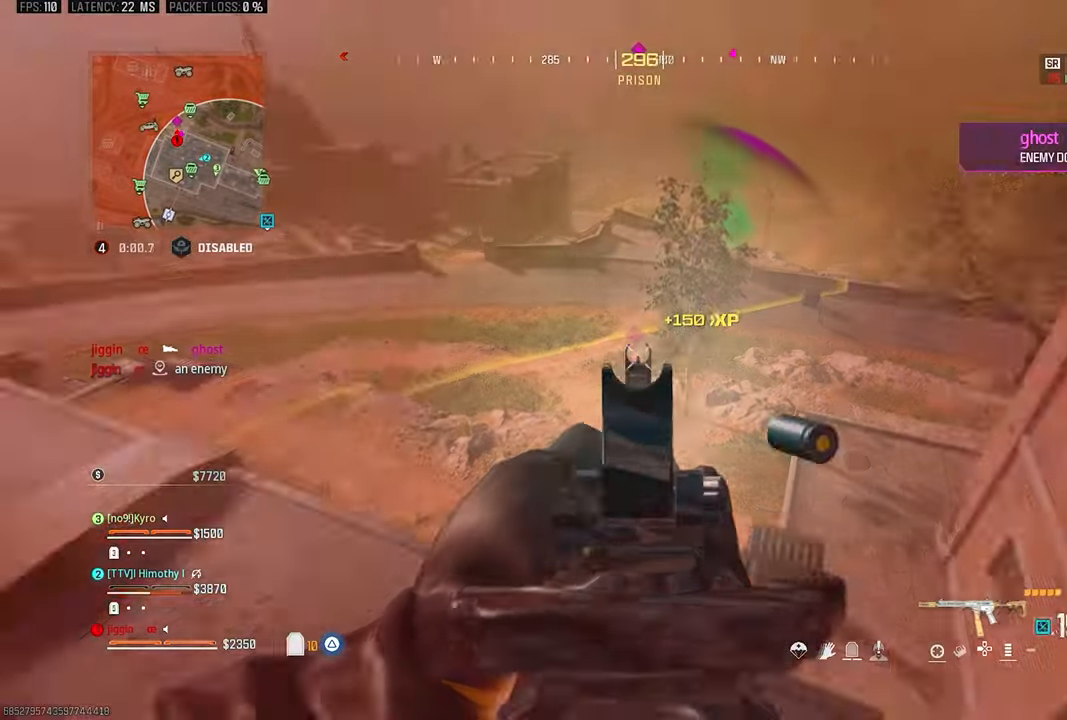
{"buttons": [], "left_stick": "up-right", "right_stick": "up-right", "events": [[66, "SQUARE", "down"], [100, "L1", "up"], [133, "R1", "up"], [133, "SQUARE", "up"], [150, "right_stick", "right"], [300, "left_stick", "right"], [366, "left_stick", "up-right"], [400, "right_stick", "up-right"]]}
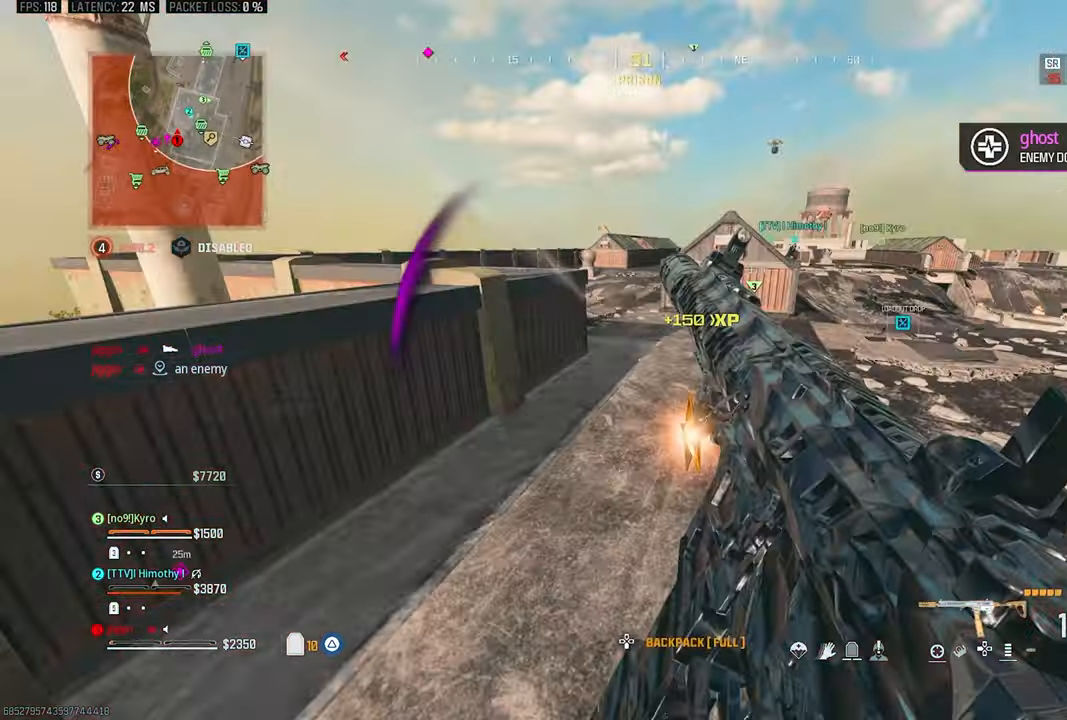
{"buttons": ["TRIANGLE"], "left_stick": "up-right", "right_stick": "center", "events": [[33, "right_stick", "center"], [100, "TRIANGLE", "down"]]}
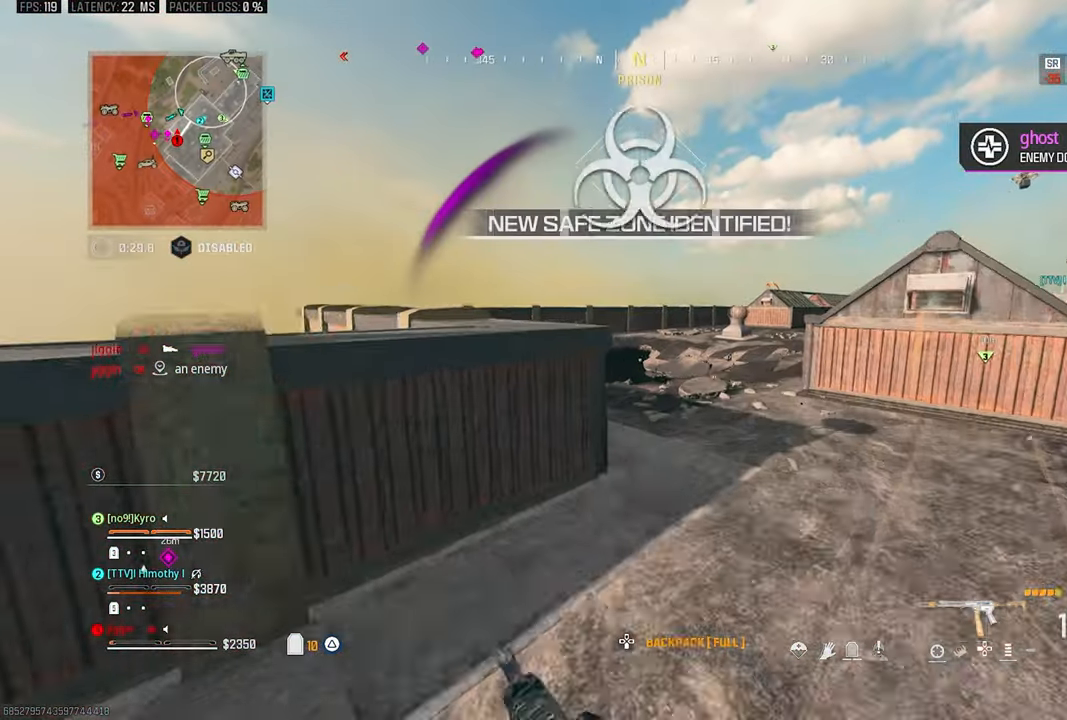
{"buttons": [], "left_stick": "up-right", "right_stick": "right", "events": [[66, "TRIANGLE", "up"], [233, "CROSS", "down"], [266, "right_stick", "left"], [333, "CROSS", "up"], [333, "right_stick", "right"]]}
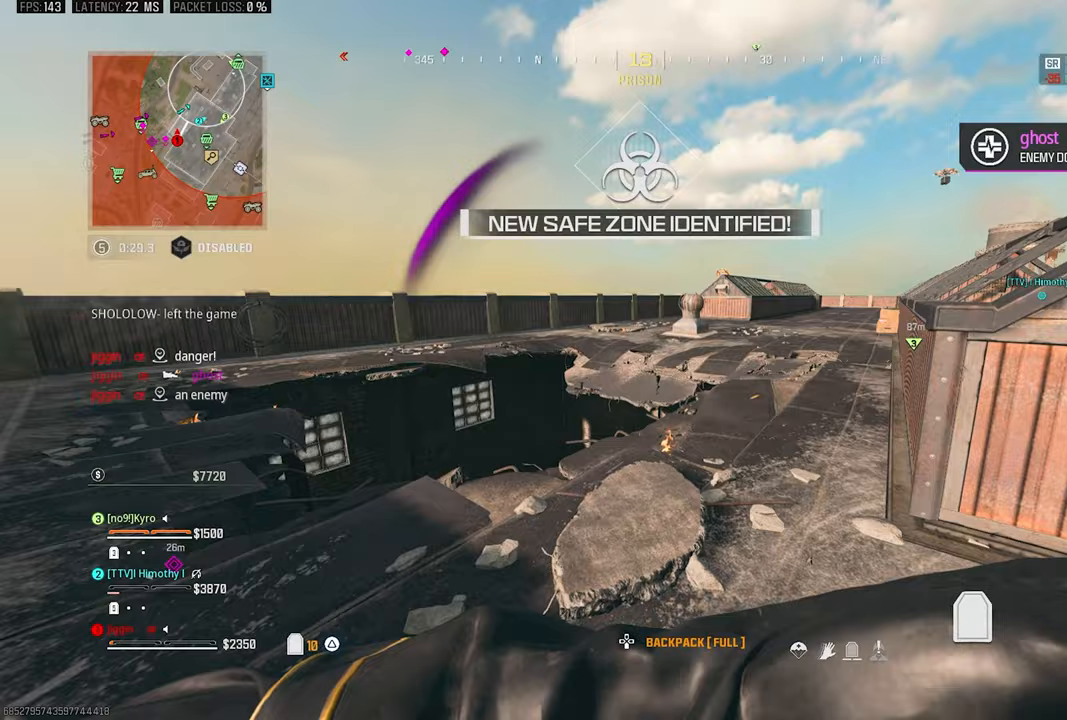
{"buttons": [], "left_stick": "up-right", "right_stick": "center", "events": [[33, "L3", "down"], [133, "L3", "up"], [133, "right_stick", "center"], [300, "right_stick", "right"], [400, "right_stick", "center"]]}
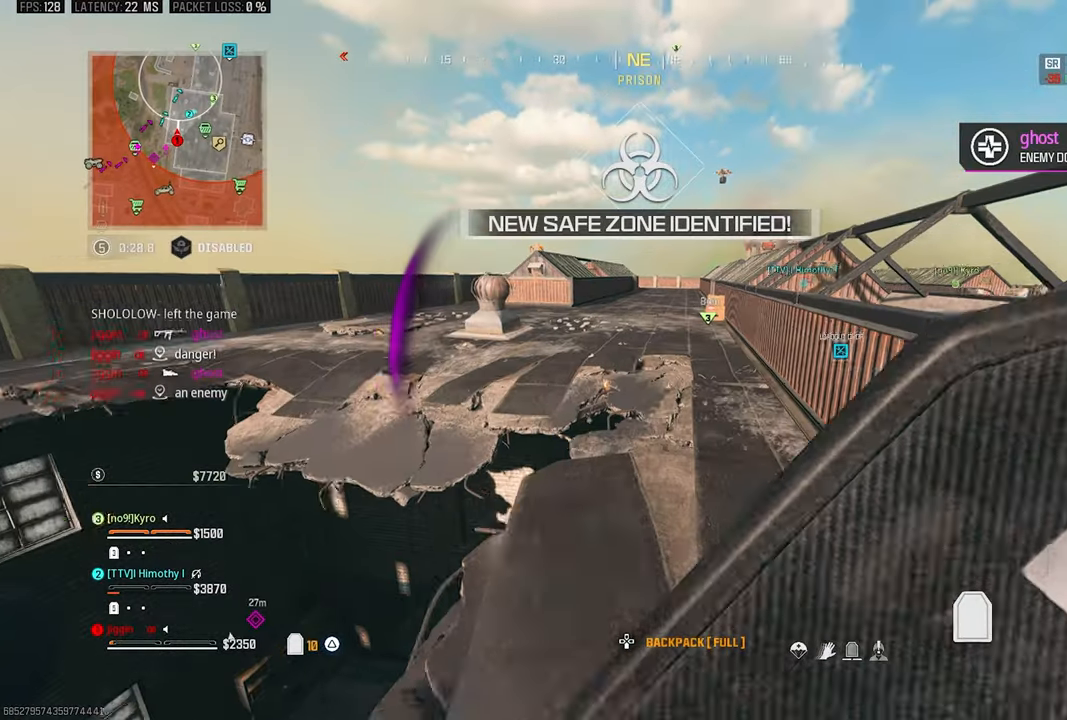
{"buttons": [], "left_stick": "up", "right_stick": "left", "events": [[100, "CROSS", "down"], [200, "CROSS", "up"], [233, "L3", "down"], [367, "L3", "up"], [400, "right_stick", "left"], [467, "left_stick", "up"]]}
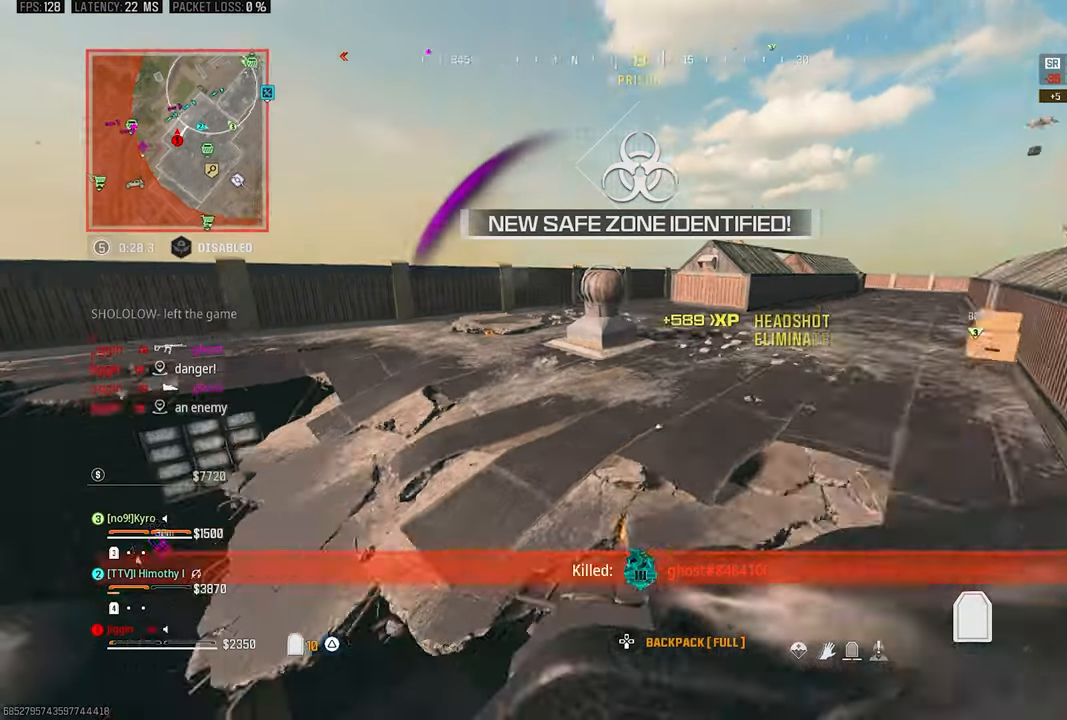
{"buttons": [], "left_stick": "up", "right_stick": "left", "events": [[267, "CROSS", "down"], [400, "CROSS", "up"]]}
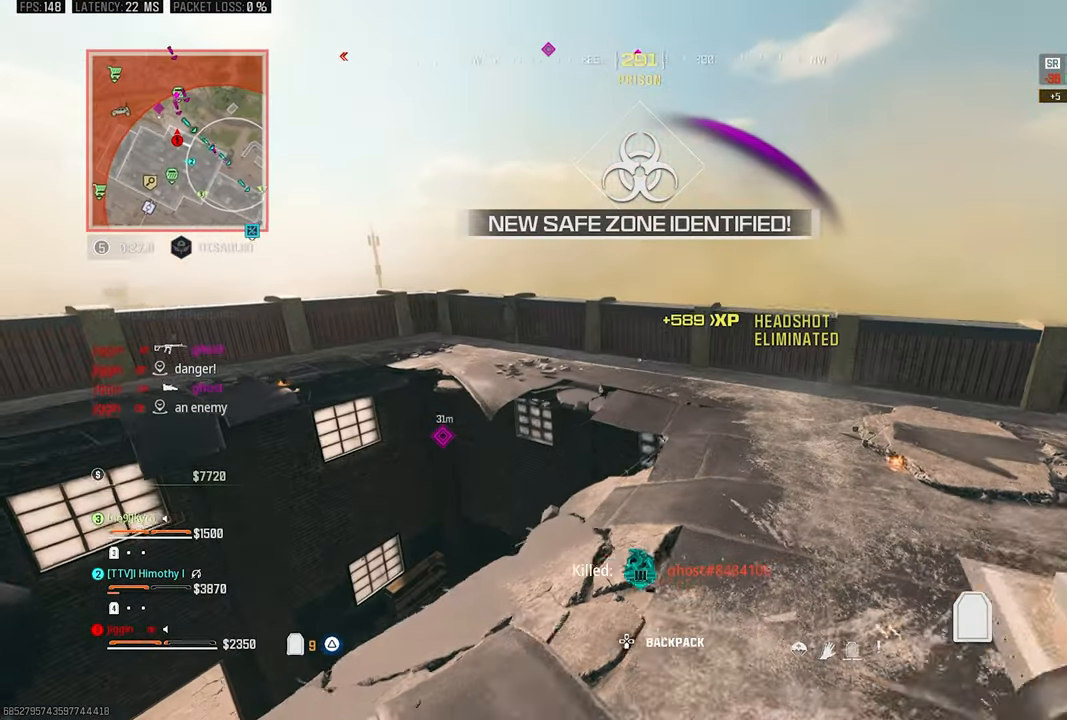
{"buttons": [], "left_stick": "right", "right_stick": "center", "events": [[333, "left_stick", "right"], [500, "right_stick", "center"]]}
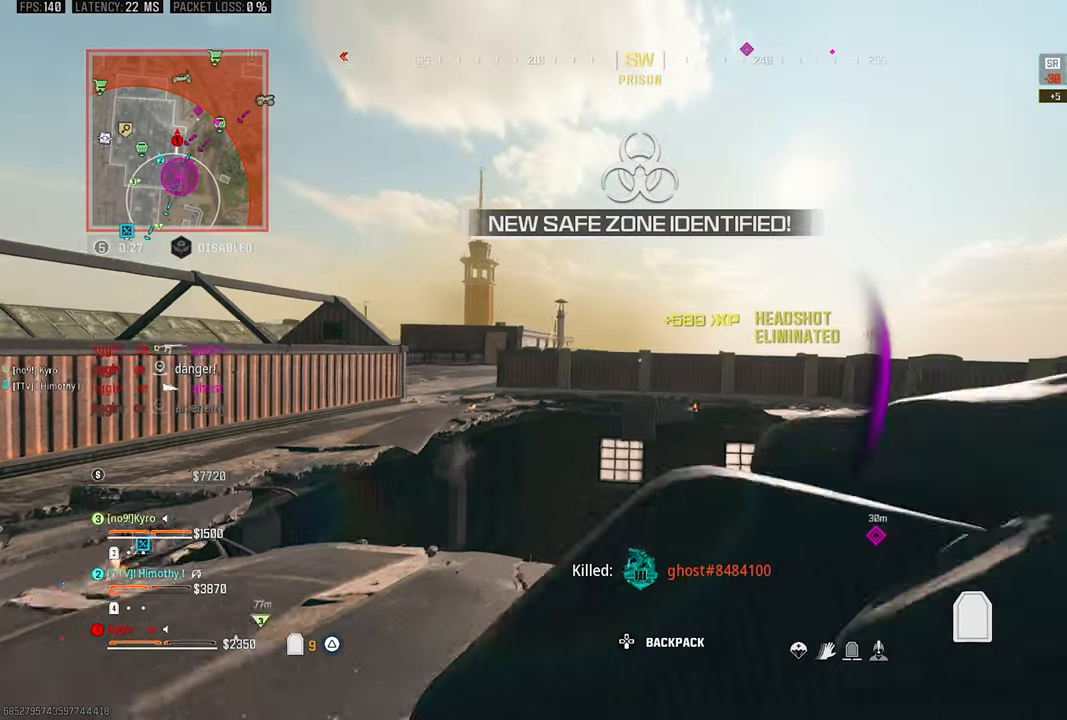
{"buttons": ["SQUARE"], "left_stick": "right", "right_stick": "center", "events": [[167, "right_stick", "right"], [333, "SQUARE", "down"], [333, "right_stick", "center"]]}
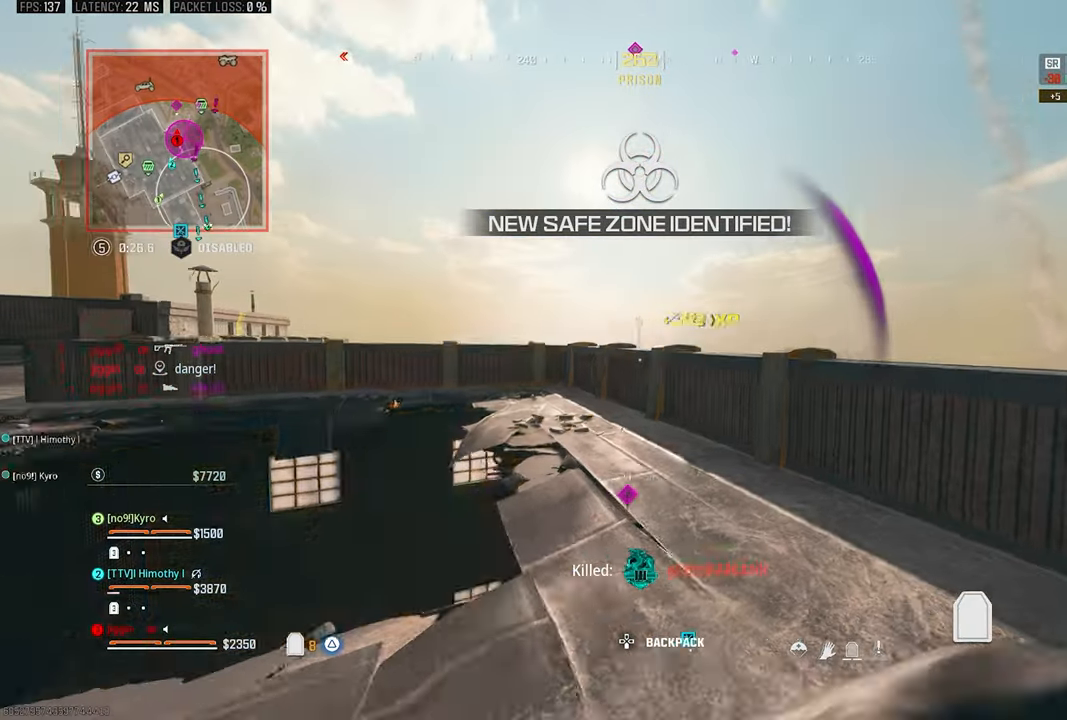
{"buttons": ["SQUARE"], "left_stick": "up-left", "right_stick": "center", "events": [[67, "left_stick", "down-left"], [200, "left_stick", "left"], [200, "right_stick", "left"], [300, "left_stick", "up-left"], [433, "right_stick", "center"]]}
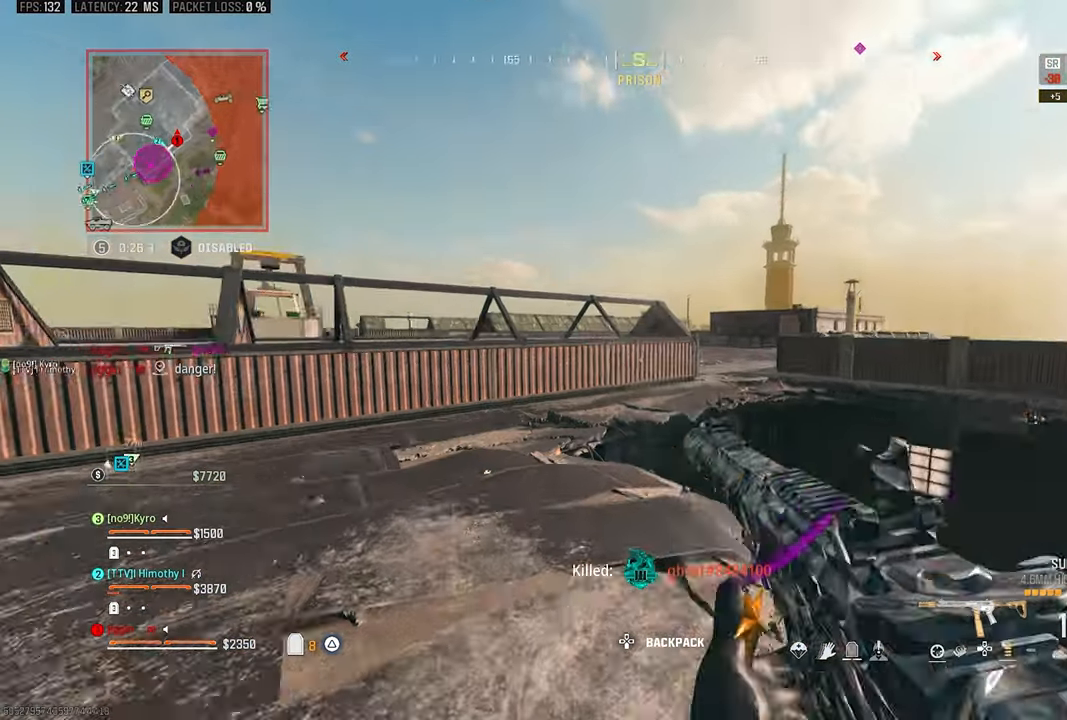
{"buttons": [], "left_stick": "up-left", "right_stick": "center", "events": [[67, "SQUARE", "up"], [67, "right_stick", "left"], [200, "right_stick", "center"], [367, "CROSS", "down"], [367, "right_stick", "right"], [433, "right_stick", "center"], [467, "CROSS", "up"]]}
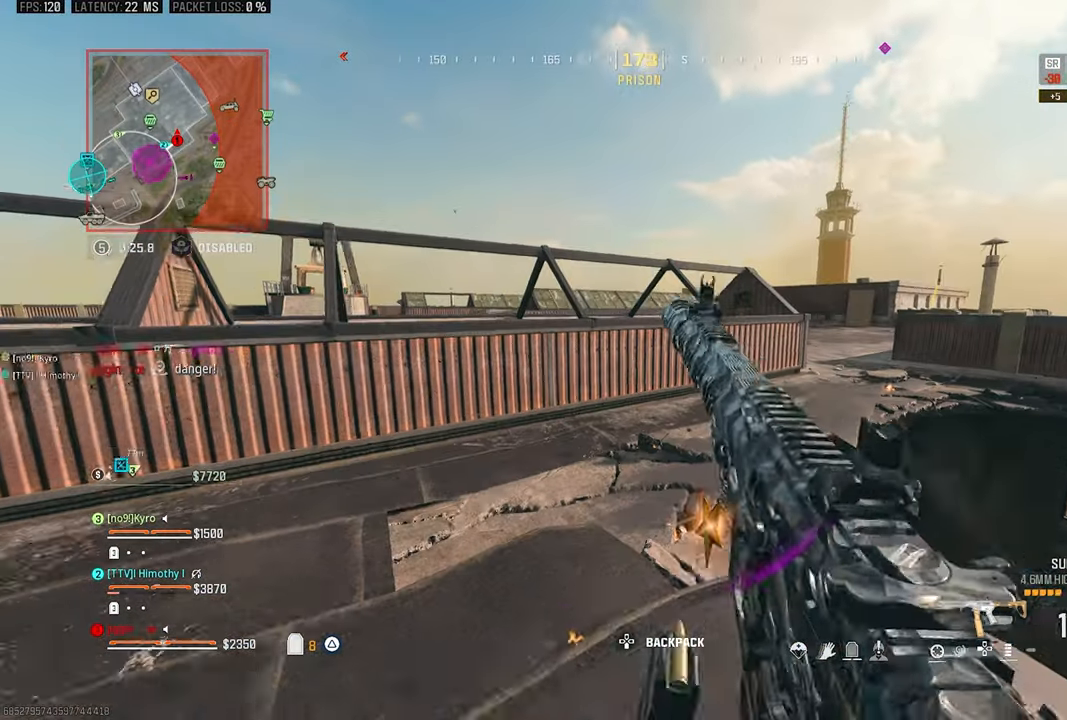
{"buttons": [], "left_stick": "up", "right_stick": "center", "events": [[217, "right_stick", "down-right"], [300, "left_stick", "up"], [400, "CROSS", "down"], [433, "right_stick", "center"], [500, "CROSS", "up"]]}
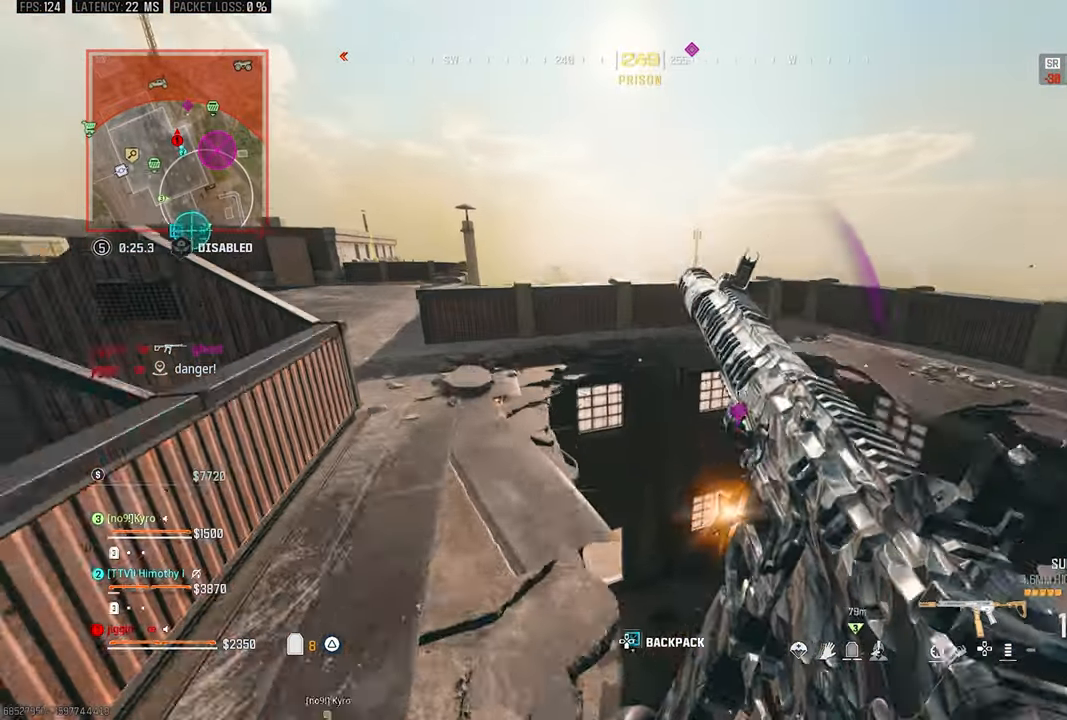
{"buttons": [], "left_stick": "up", "right_stick": "center", "events": [[33, "left_stick", "up-left"], [267, "left_stick", "up"], [400, "TRIANGLE", "down"], [467, "TRIANGLE", "up"]]}
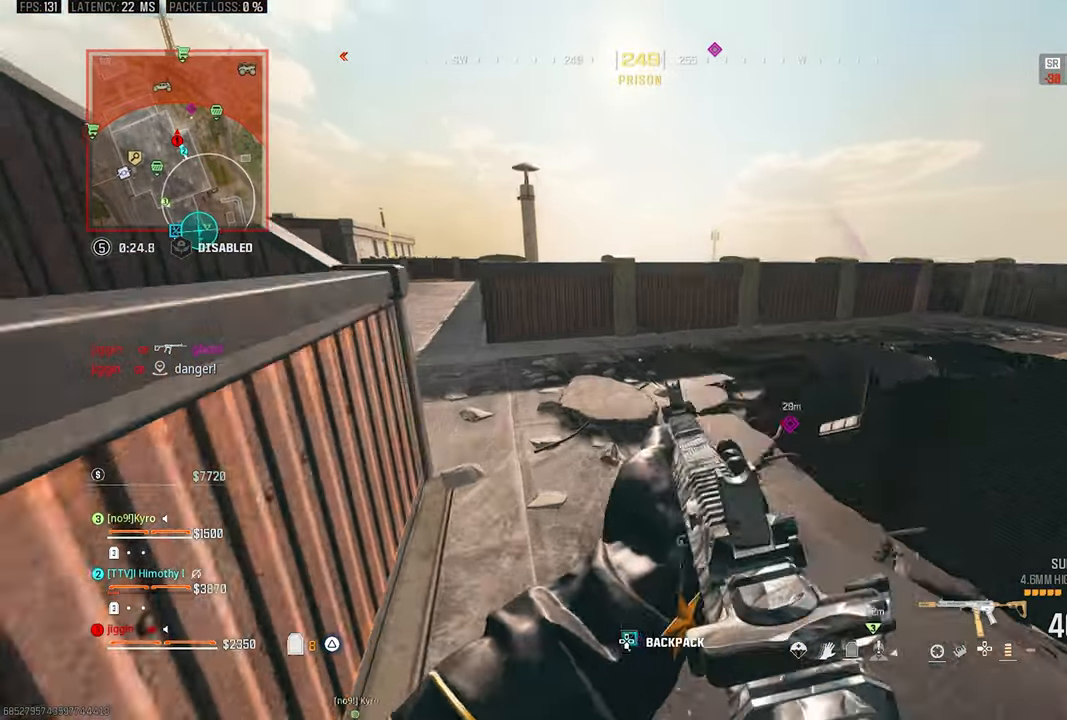
{"buttons": [], "left_stick": "up", "right_stick": "center", "events": [[33, "L3", "down"], [67, "right_stick", "left"], [133, "L3", "up"], [133, "right_stick", "up-left"], [200, "left_stick", "up-right"], [267, "right_stick", "center"], [467, "left_stick", "up"]]}
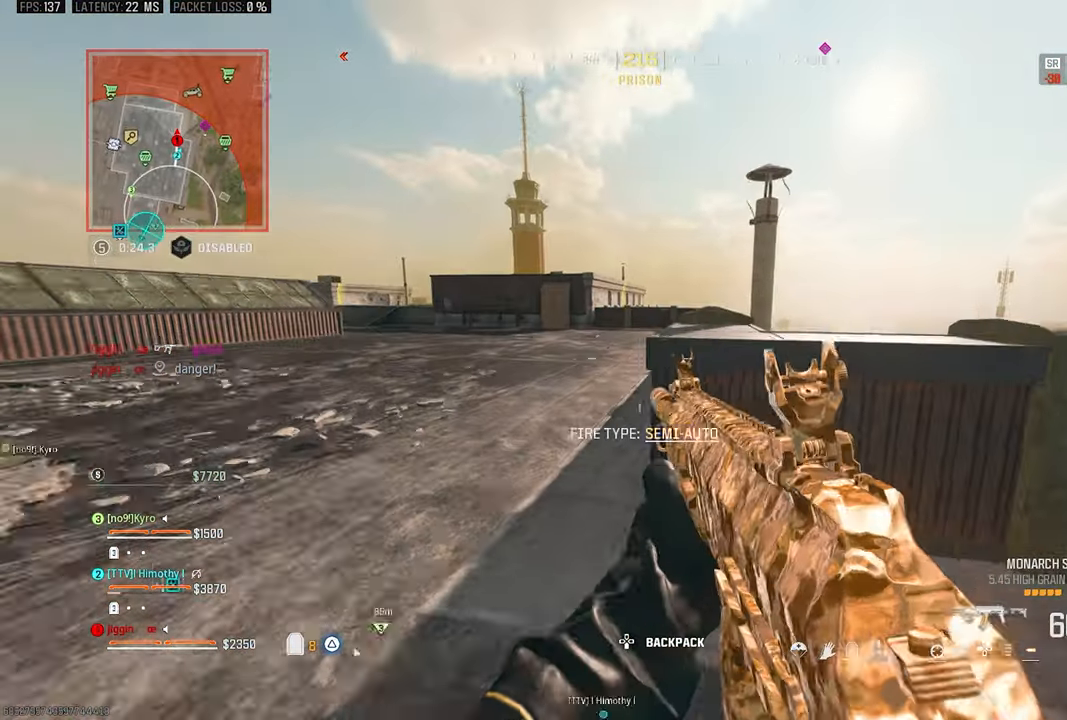
{"buttons": [], "left_stick": "left", "right_stick": "center", "events": [[33, "right_stick", "down-right"], [100, "CROSS", "down"], [200, "CROSS", "up"], [267, "CROSS", "down"], [367, "CROSS", "up"], [400, "left_stick", "left"], [467, "right_stick", "center"]]}
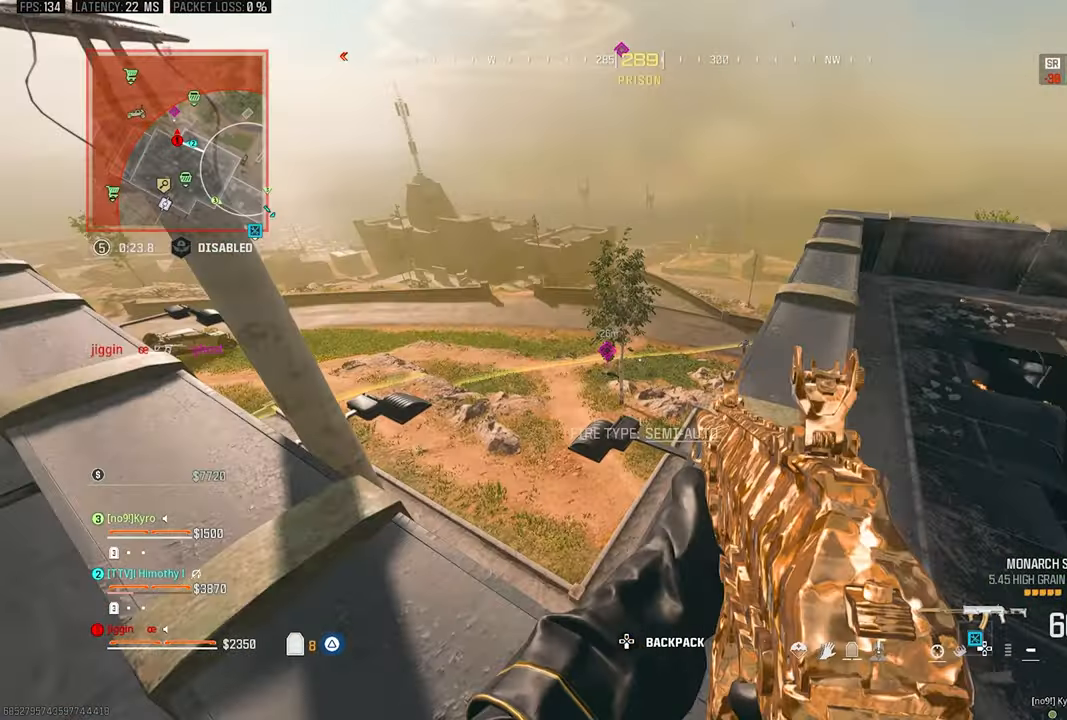
{"buttons": [], "left_stick": "left", "right_stick": "center", "events": [[134, "right_stick", "right"], [300, "right_stick", "center"]]}
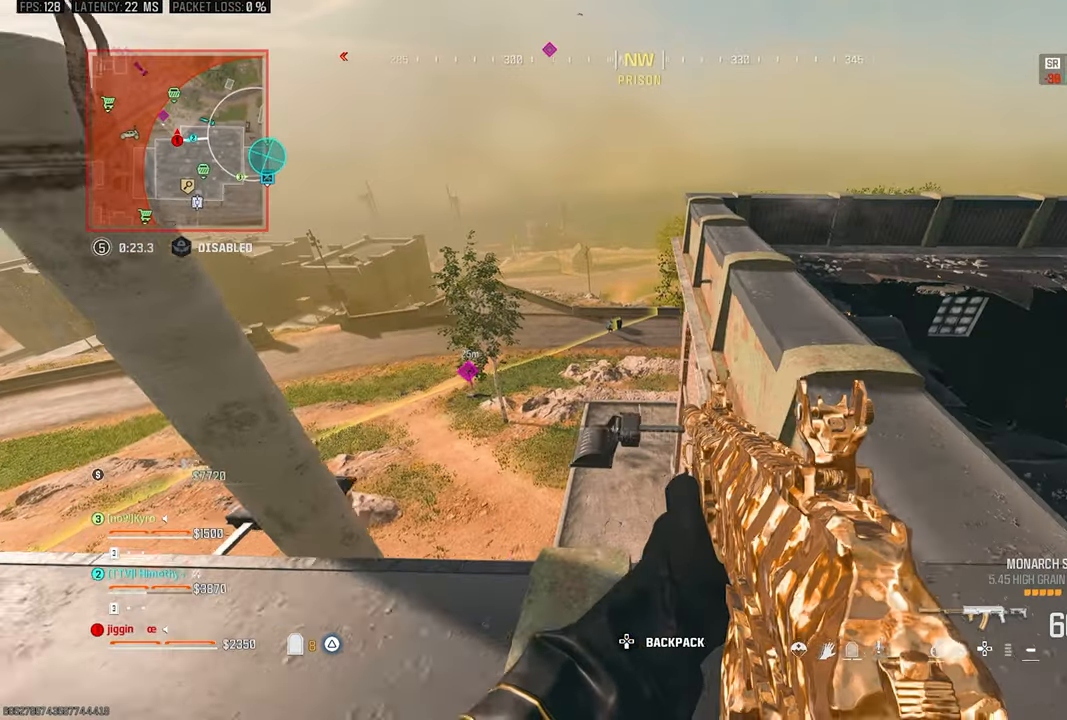
{"buttons": ["L1", "R1"], "left_stick": "center", "right_stick": "center", "events": [[134, "L1", "down"], [134, "left_stick", "center"], [200, "right_stick", "up"], [300, "right_stick", "center"], [434, "right_stick", "up-left"], [467, "R1", "down"], [500, "right_stick", "center"]]}
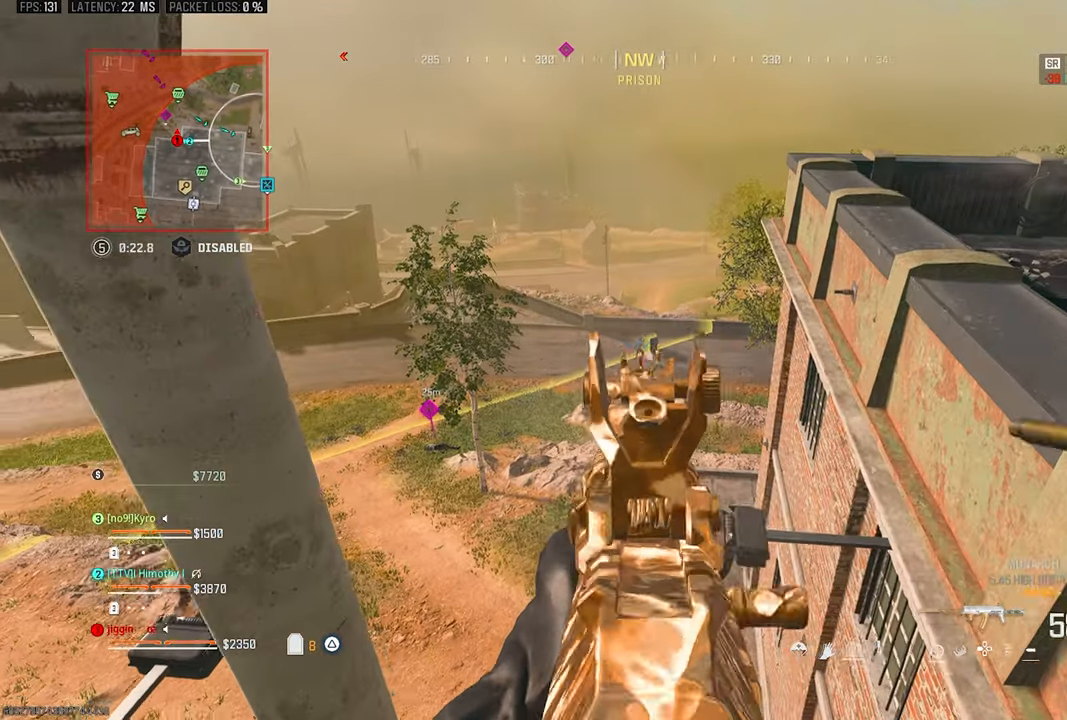
{"buttons": ["L1", "R1"], "left_stick": "right", "right_stick": "center", "events": [[67, "R1", "up"], [84, "left_stick", "right"], [167, "R1", "down"], [234, "R1", "up"], [300, "R1", "down"], [334, "R1", "up"], [434, "R1", "down"]]}
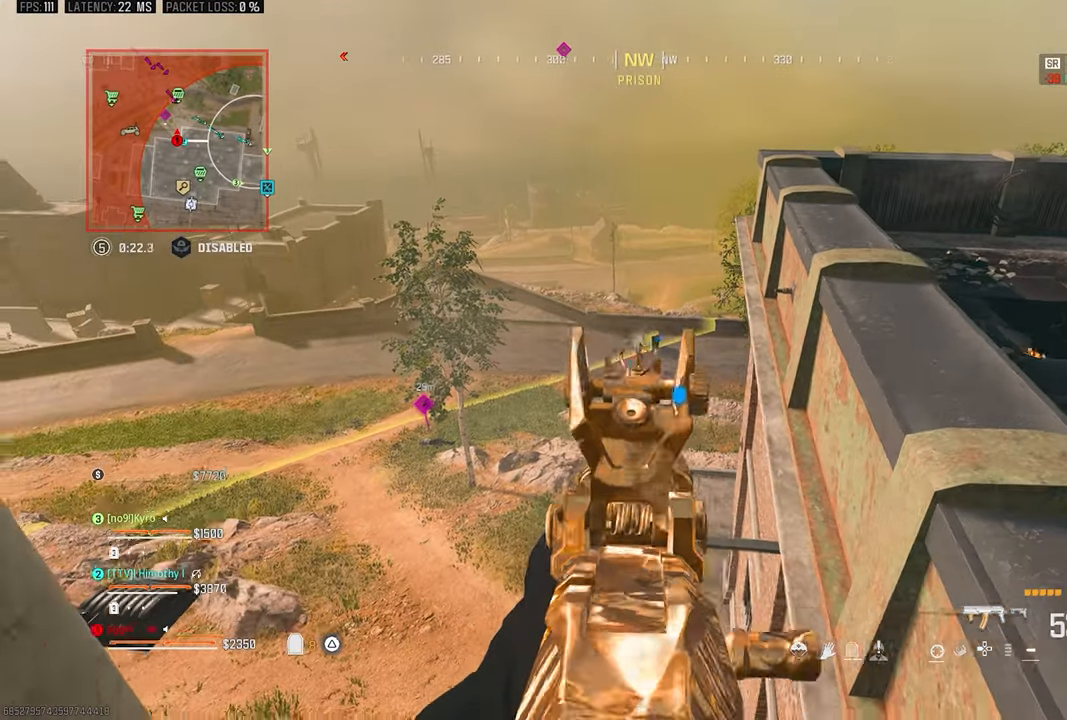
{"buttons": ["L1", "R1"], "left_stick": "left", "right_stick": "center", "events": [[34, "R1", "up"], [67, "R1", "down"], [167, "R1", "up"], [234, "R1", "down"], [300, "R1", "up"], [400, "R1", "down"], [400, "left_stick", "center"], [467, "R1", "up"], [467, "left_stick", "left"], [500, "R1", "down"]]}